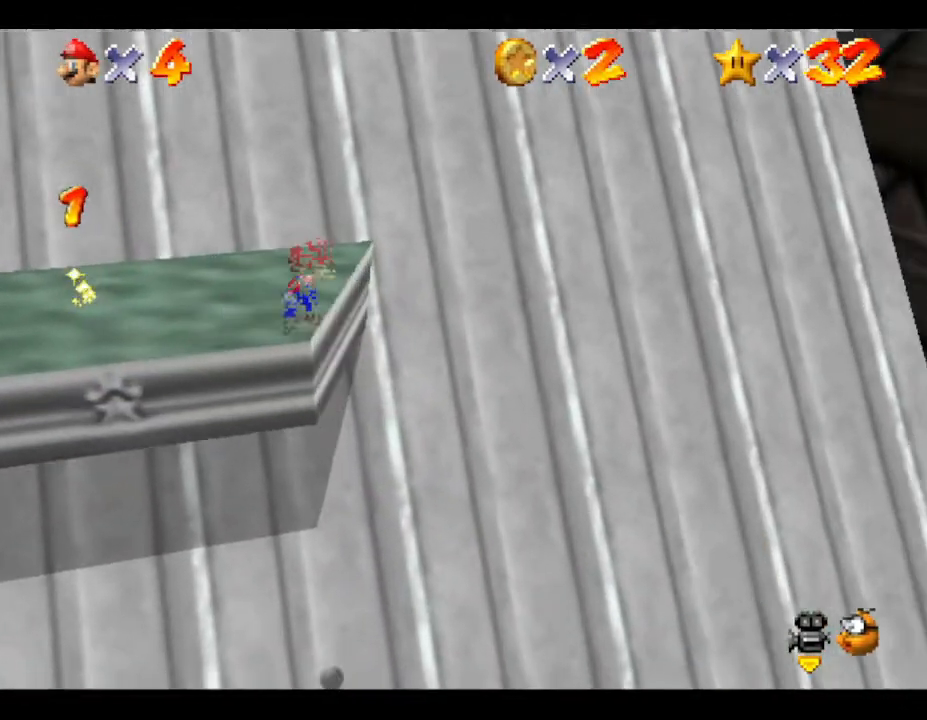
Gameplay with a controller (Nintendo layout); each line is a JSON object with the inputs held at the frame after it. "events" lists button and stick changes between this image and that frame as [ms after this image, input, new state], when the widget could be followed in between. Not read: L3 R3.
{"buttons": [], "left_stick": "up", "events": []}
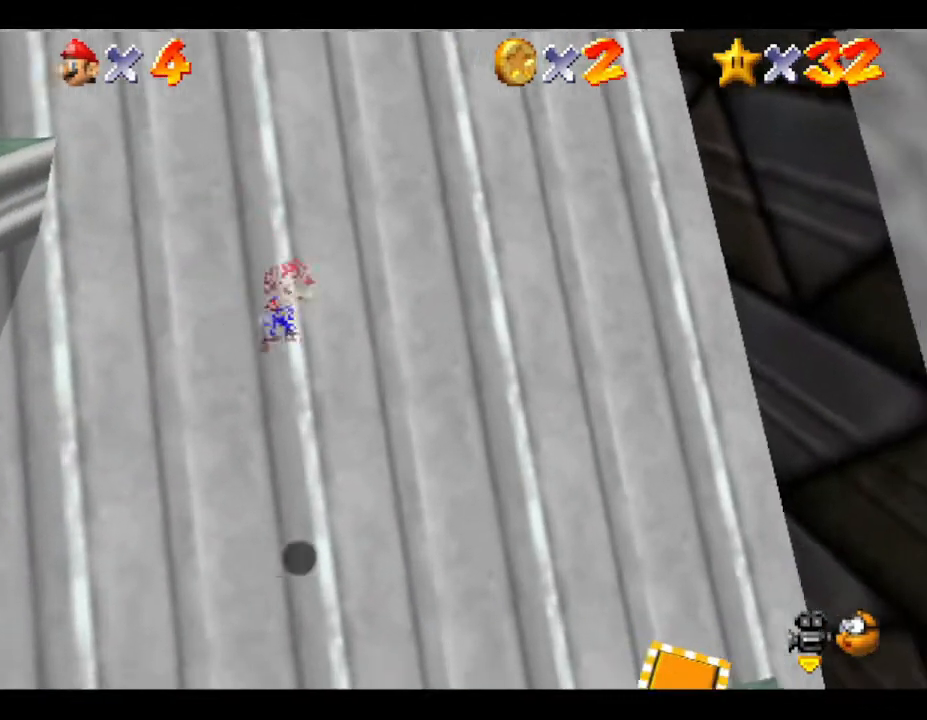
{"buttons": [], "left_stick": "up-left", "events": [[50, "left_stick", "up-left"]]}
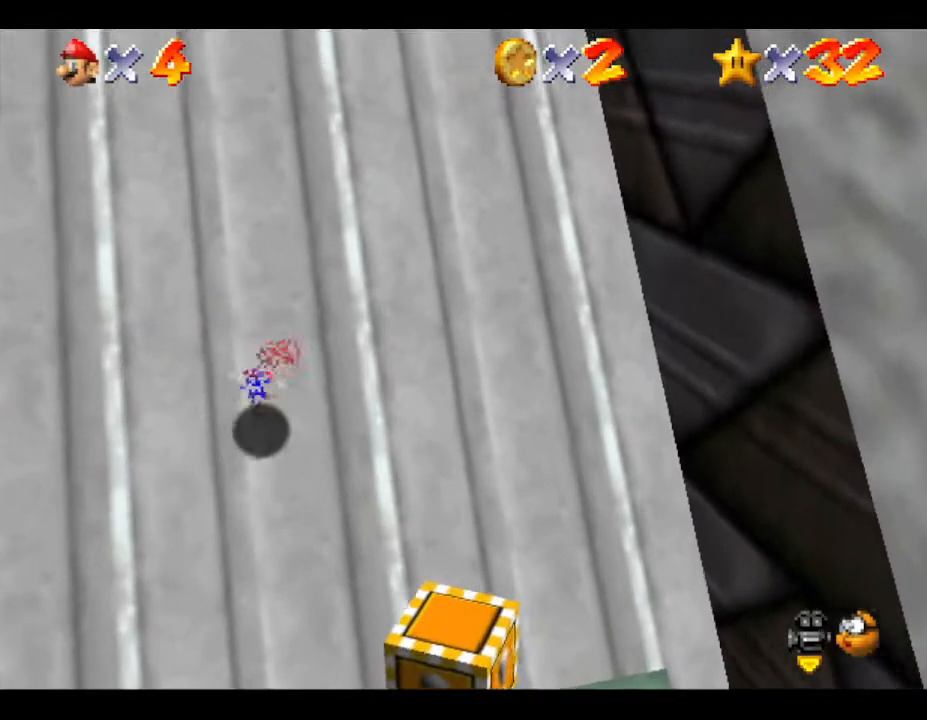
{"buttons": [], "left_stick": "up-left", "events": [[283, "A", "down"], [417, "A", "up"]]}
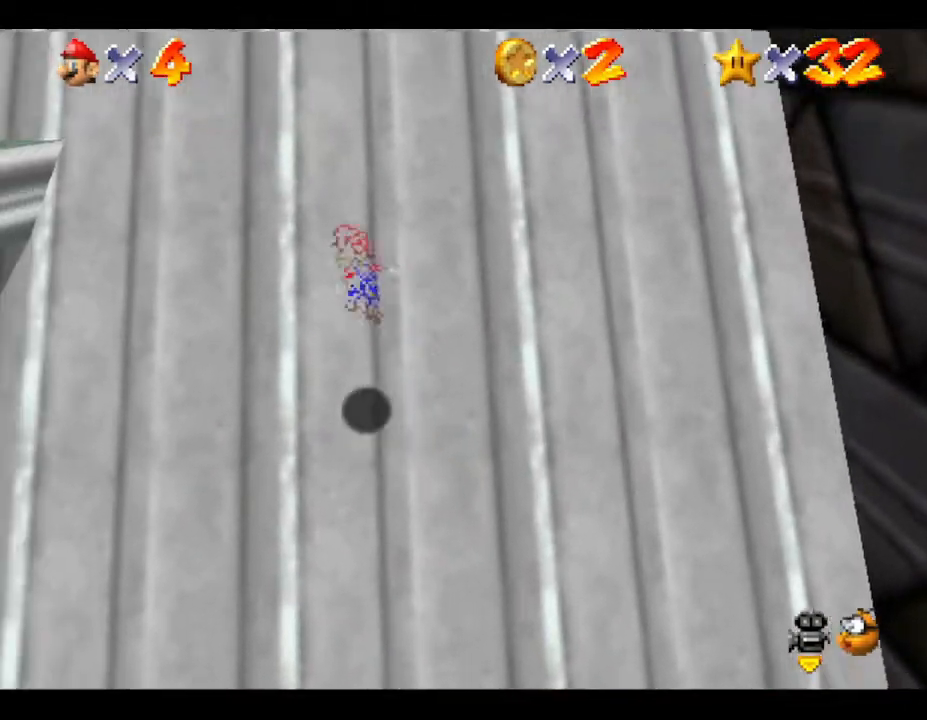
{"buttons": ["A"], "left_stick": "up-left", "events": [[183, "A", "down"], [367, "A", "up"], [417, "A", "down"]]}
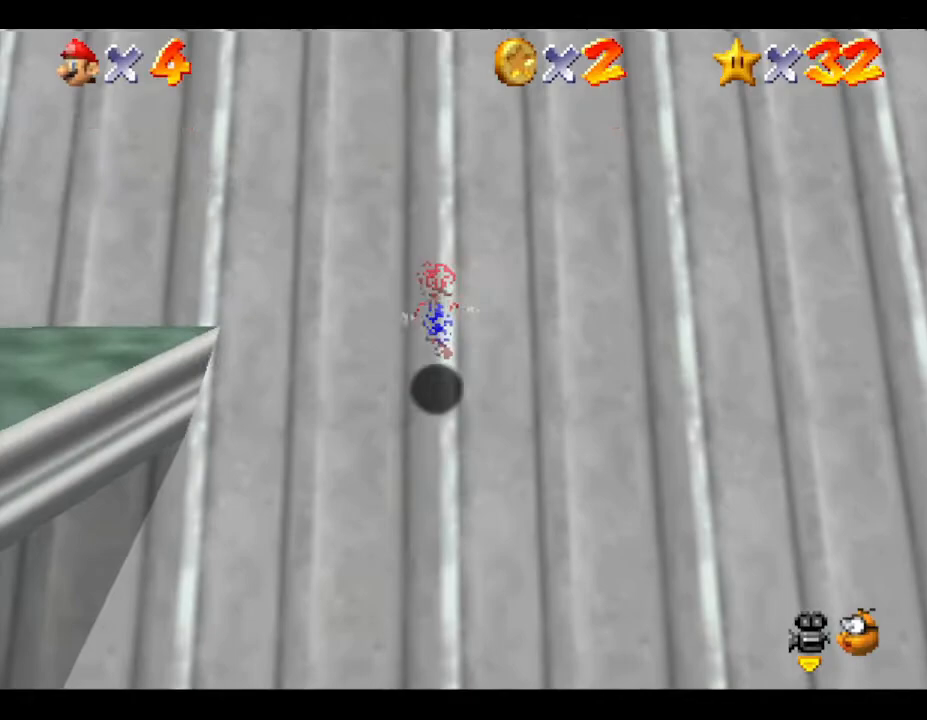
{"buttons": [], "left_stick": "up-left", "events": [[67, "A", "up"], [350, "A", "down"], [450, "A", "up"]]}
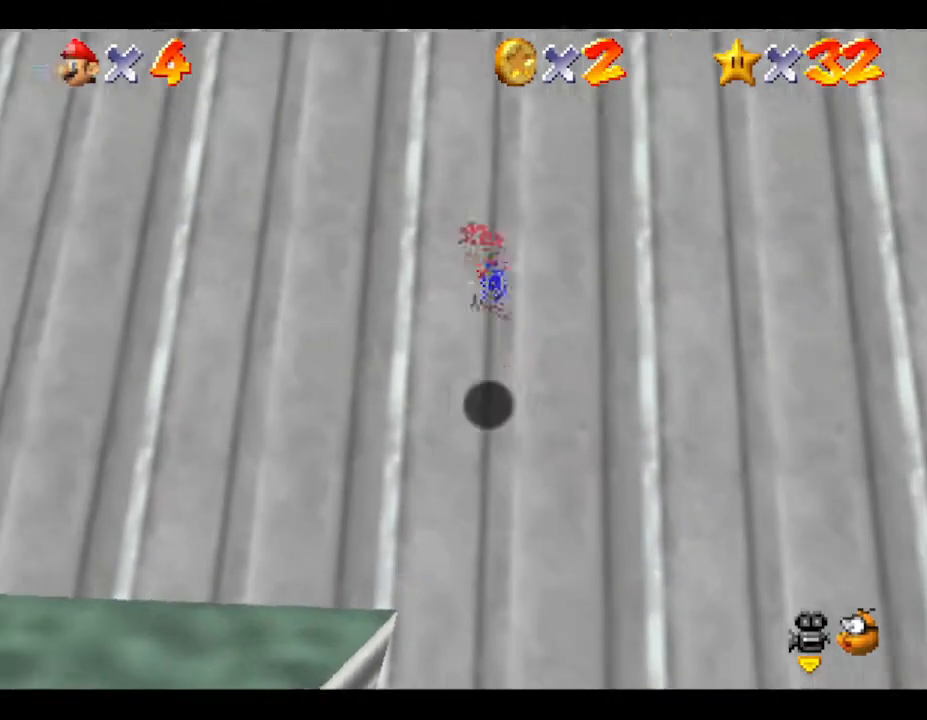
{"buttons": ["A"], "left_stick": "up-left", "events": [[333, "A", "down"]]}
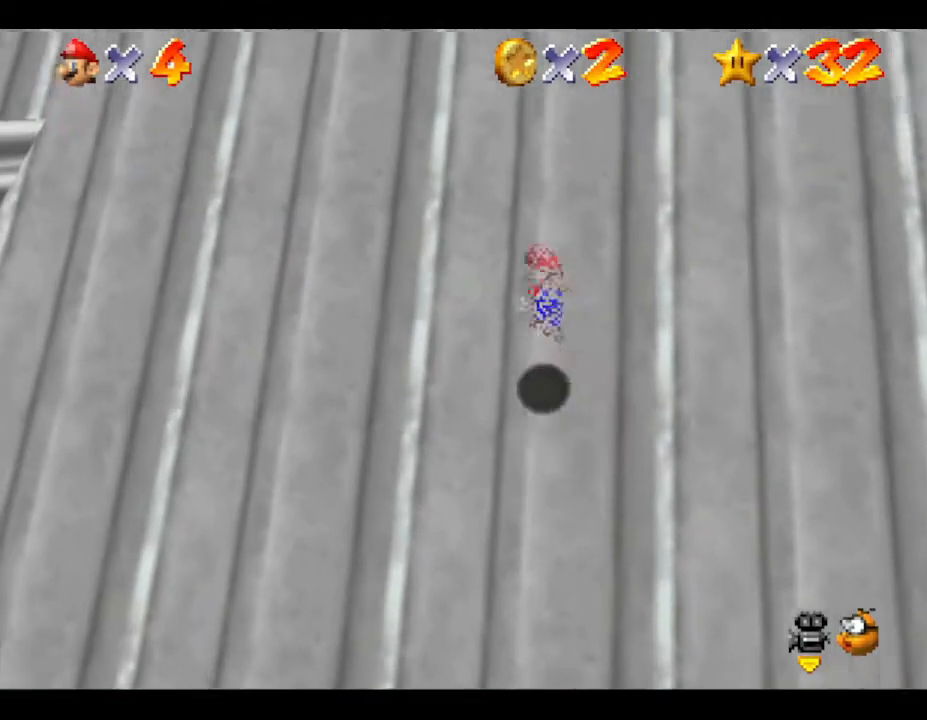
{"buttons": [], "left_stick": "left", "events": [[33, "A", "up"], [367, "left_stick", "left"], [400, "A", "down"], [433, "A", "up"]]}
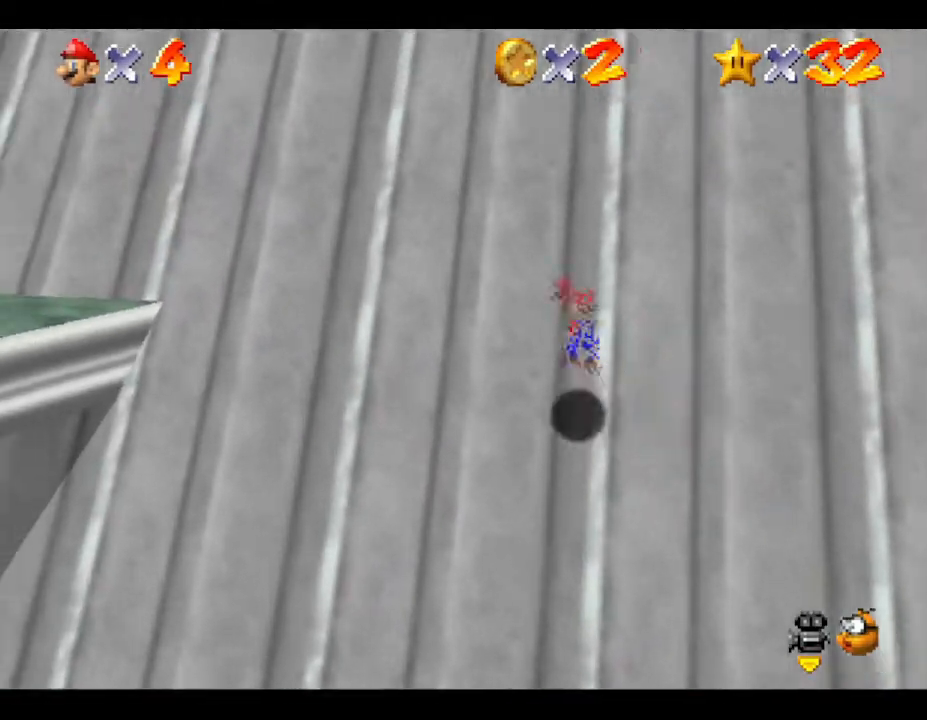
{"buttons": ["A"], "left_stick": "left", "events": [[417, "A", "down"]]}
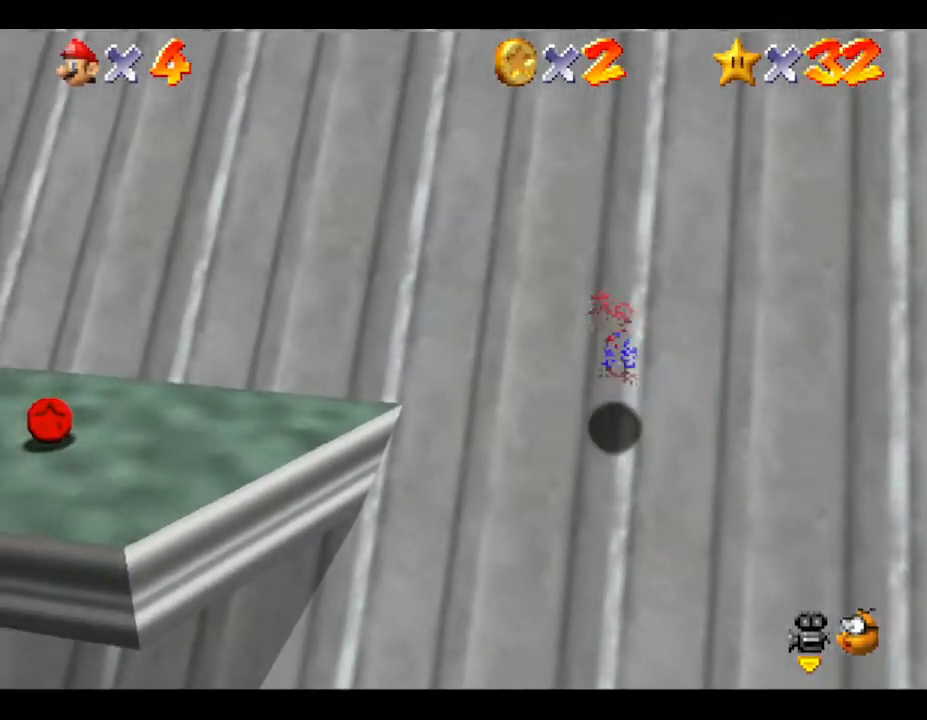
{"buttons": [], "left_stick": "down-left", "events": [[50, "A", "up"], [133, "left_stick", "down-left"]]}
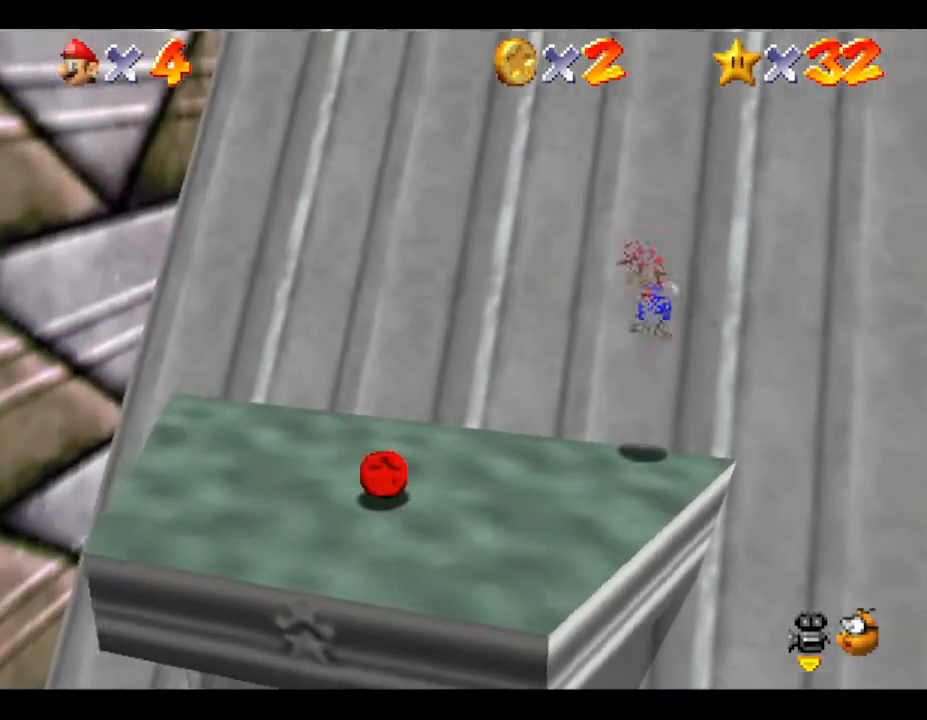
{"buttons": [], "left_stick": "down", "events": [[333, "left_stick", "down"]]}
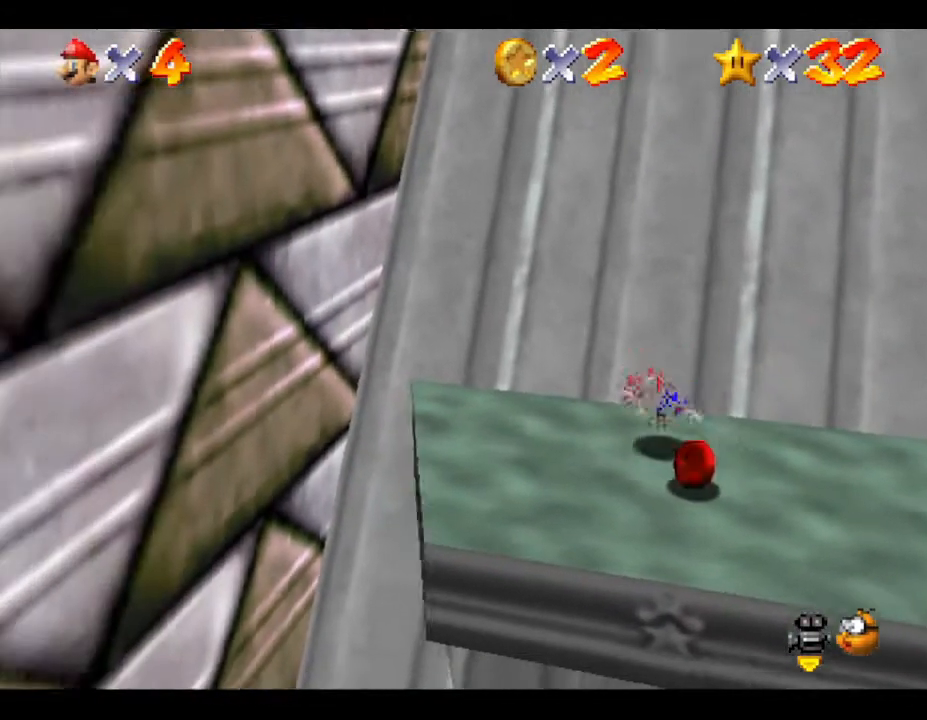
{"buttons": [], "left_stick": "down-right", "events": [[67, "left_stick", "down-right"]]}
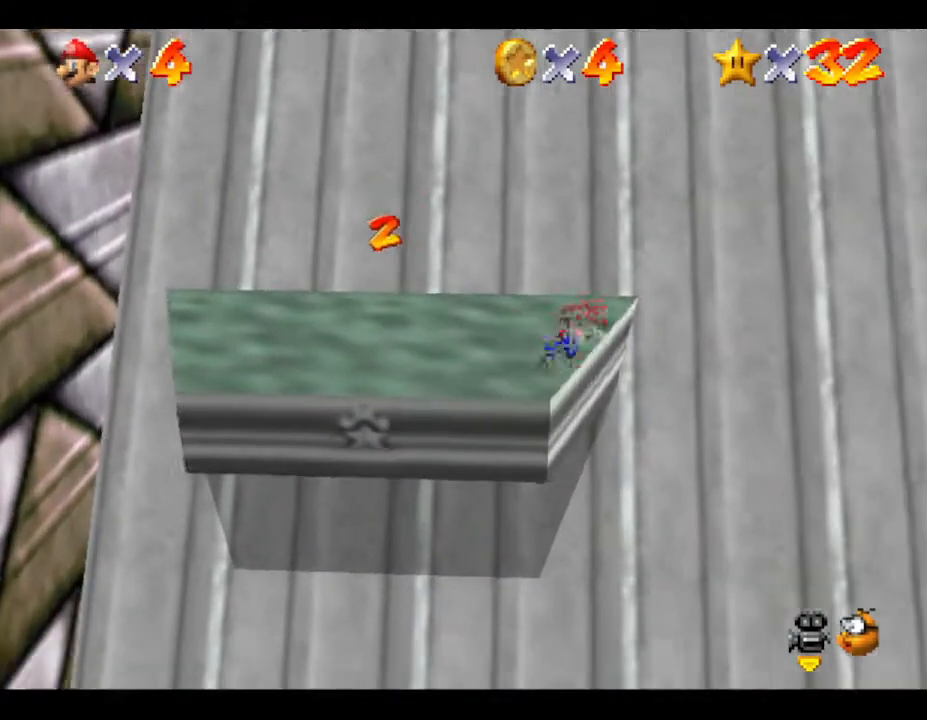
{"buttons": [], "left_stick": "down-right", "events": []}
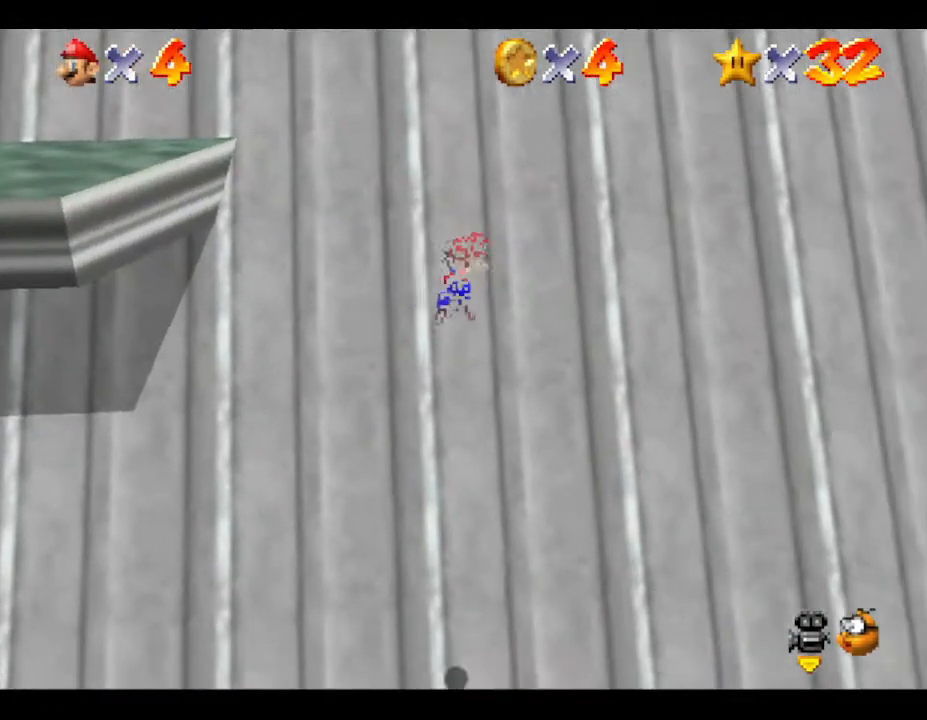
{"buttons": [], "left_stick": "down-right", "events": [[83, "left_stick", "right"], [483, "left_stick", "down-right"]]}
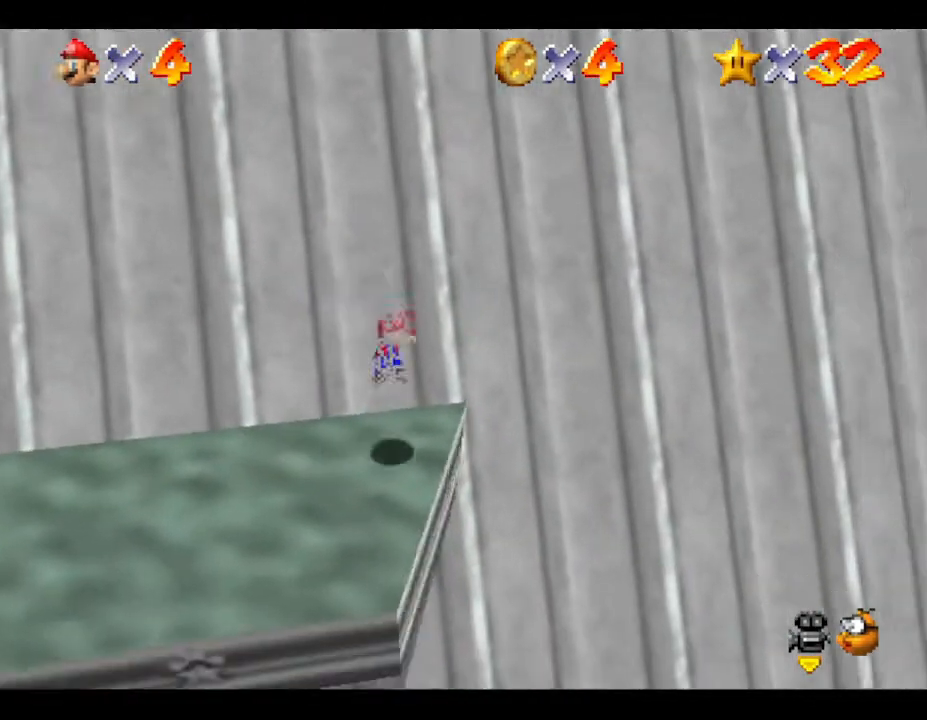
{"buttons": [], "left_stick": "down", "events": [[367, "left_stick", "down"]]}
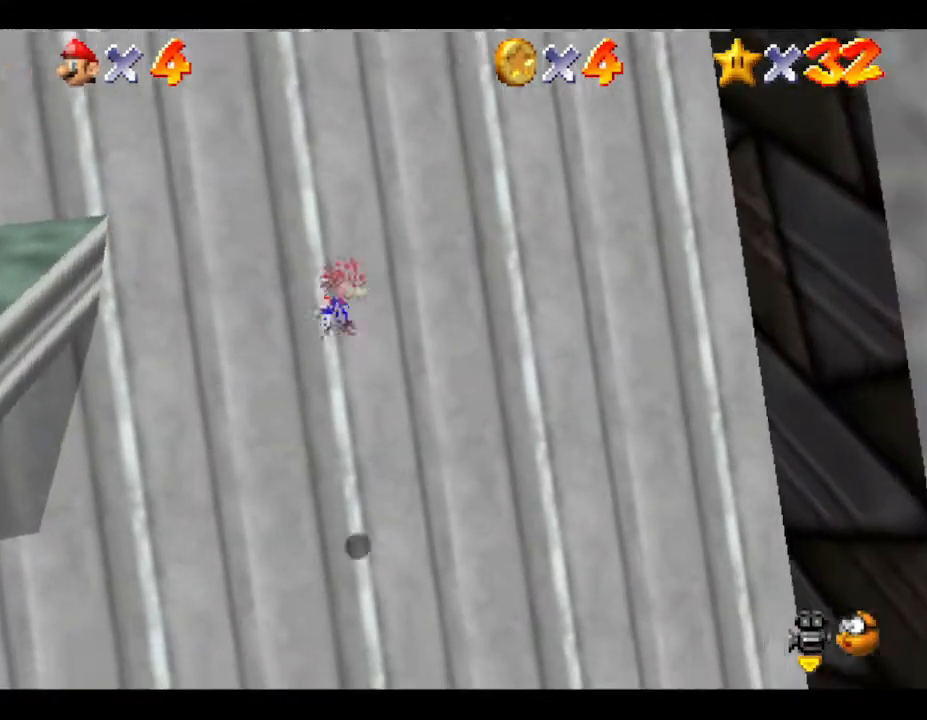
{"buttons": [], "left_stick": "down-left", "events": [[33, "left_stick", "down-left"]]}
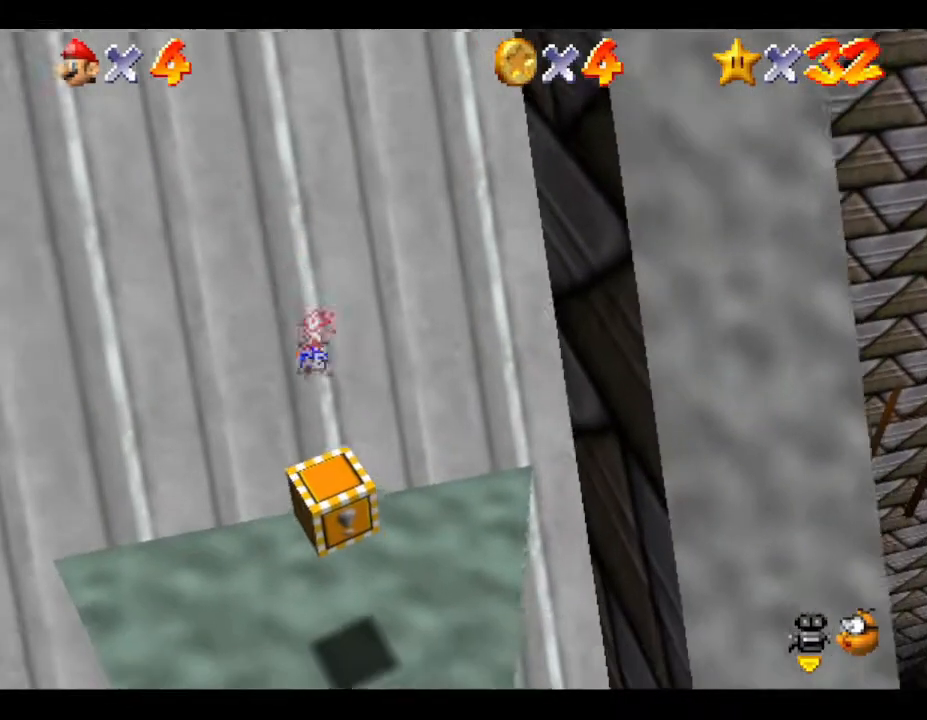
{"buttons": [], "left_stick": "down-left", "events": []}
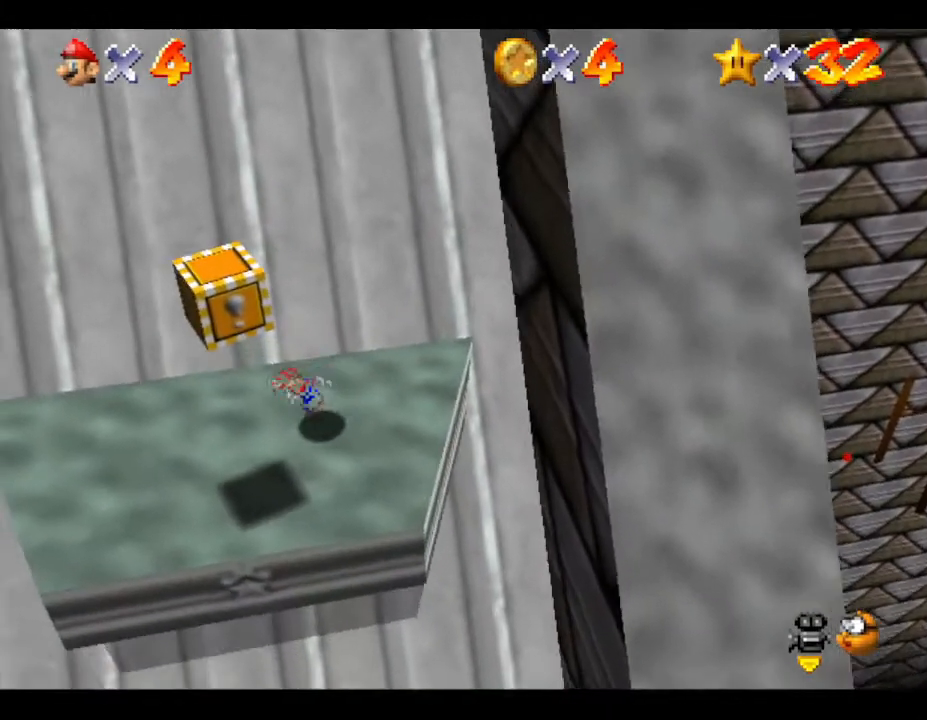
{"buttons": [], "left_stick": "left", "events": [[233, "left_stick", "left"]]}
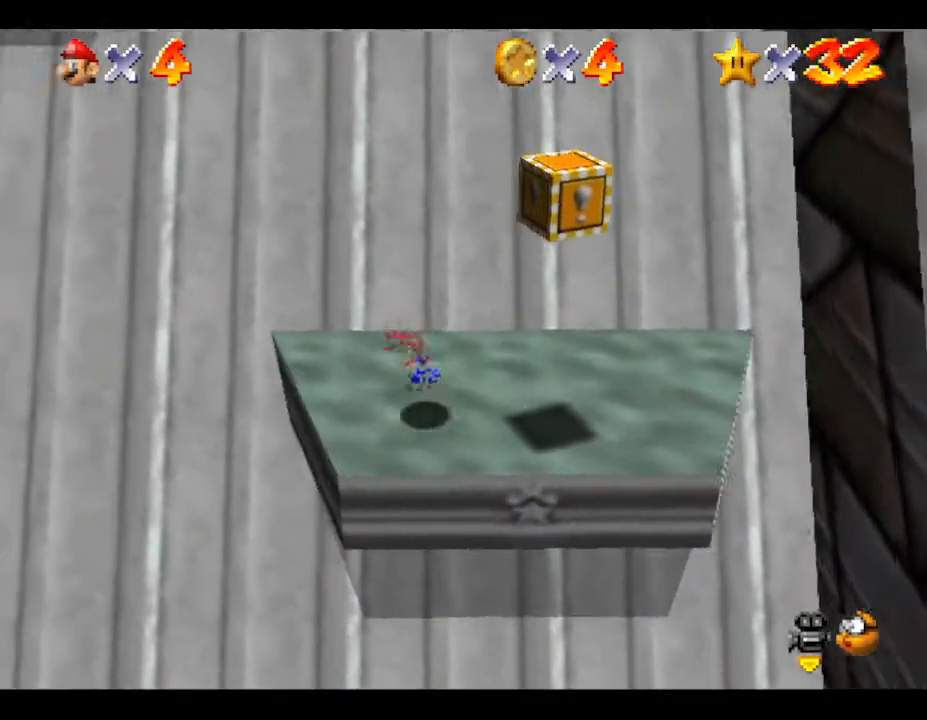
{"buttons": [], "left_stick": "left", "events": [[83, "left_stick", "down-left"], [400, "left_stick", "left"]]}
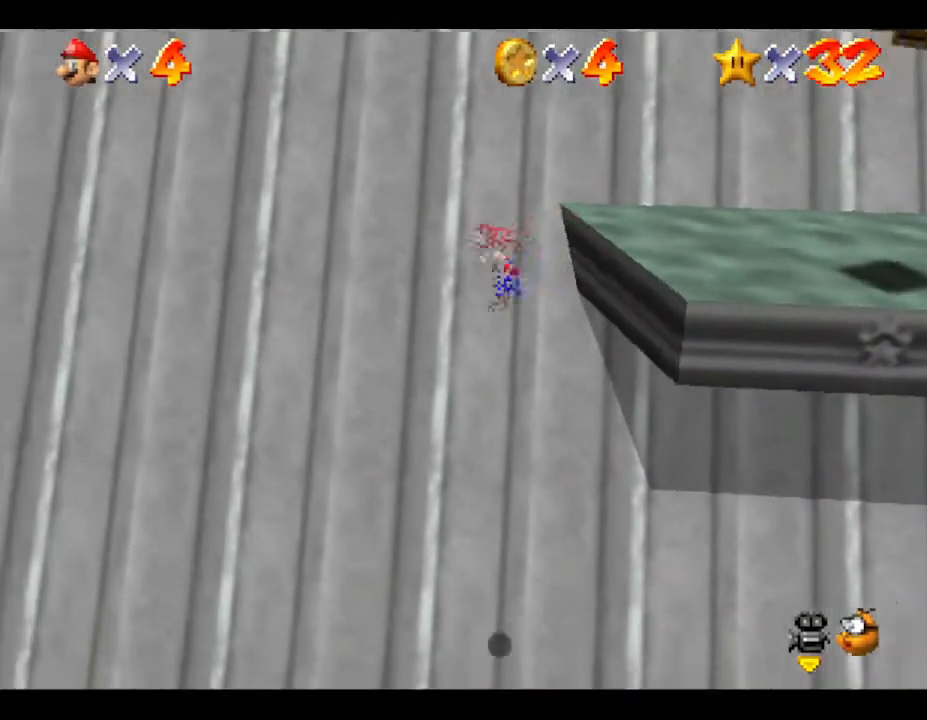
{"buttons": [], "left_stick": "up-right", "events": [[117, "left_stick", "up"], [217, "left_stick", "up-right"]]}
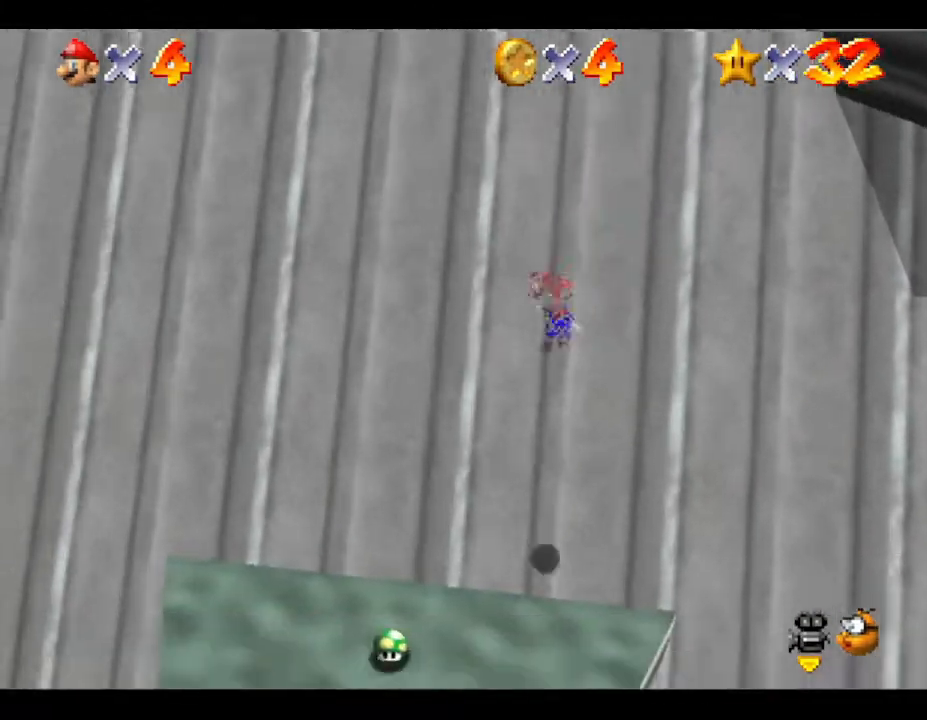
{"buttons": [], "left_stick": "left", "events": [[33, "left_stick", "right"], [150, "left_stick", "center"], [367, "left_stick", "left"]]}
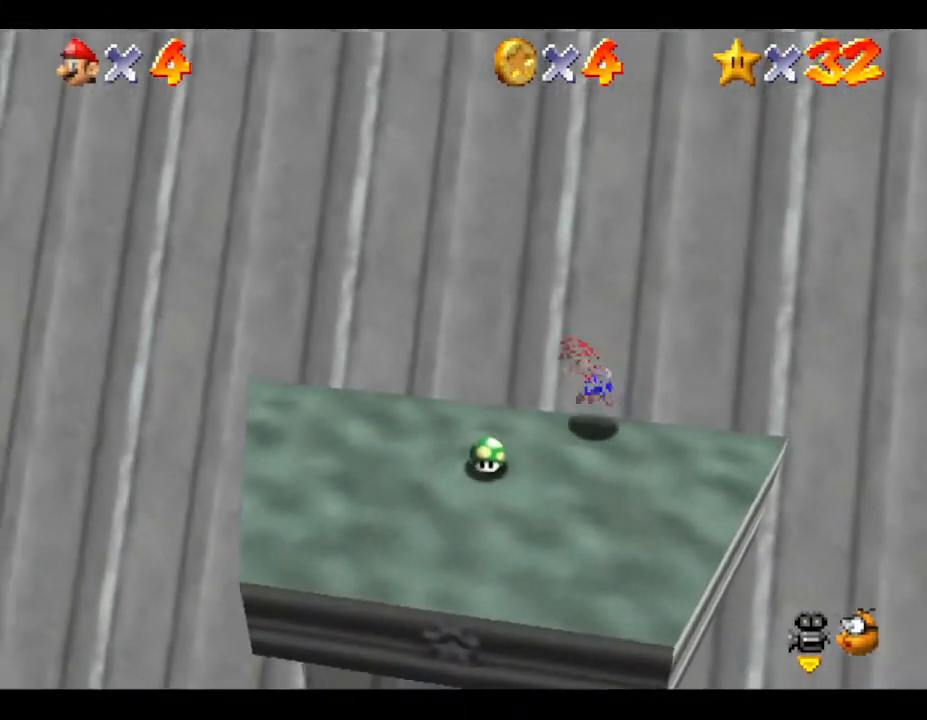
{"buttons": [], "left_stick": "down", "events": [[233, "left_stick", "down"]]}
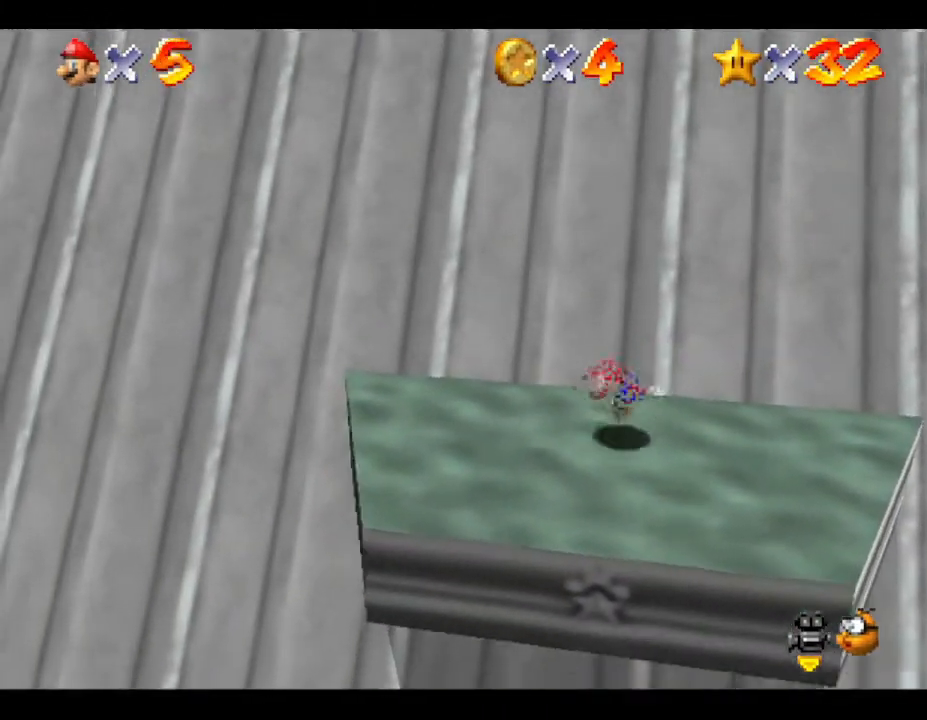
{"buttons": [], "left_stick": "center", "events": [[500, "left_stick", "center"]]}
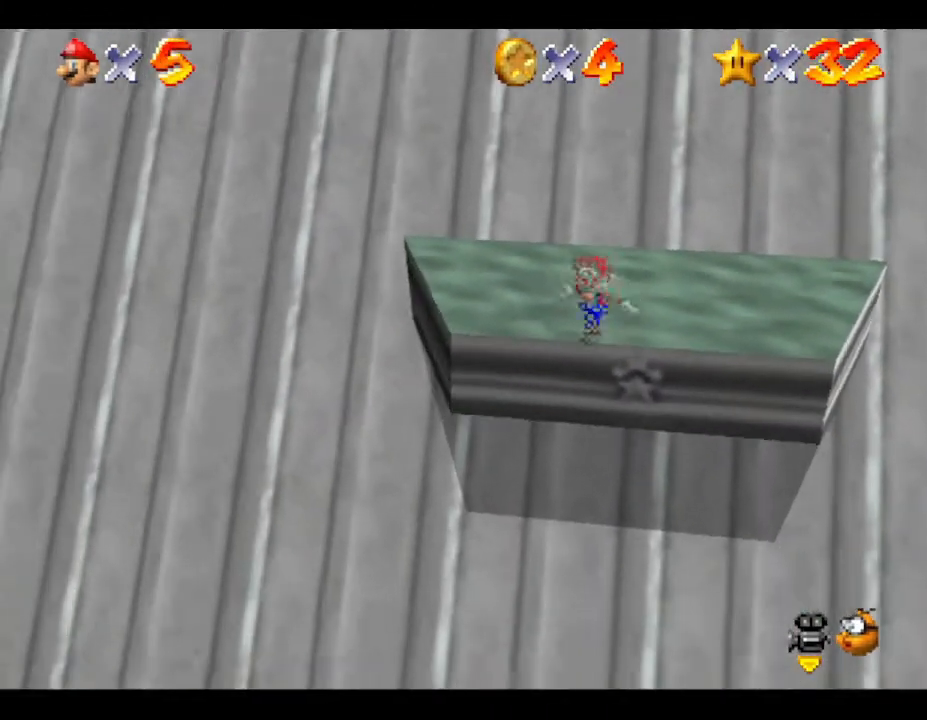
{"buttons": [], "left_stick": "up-right", "events": [[83, "left_stick", "up-right"]]}
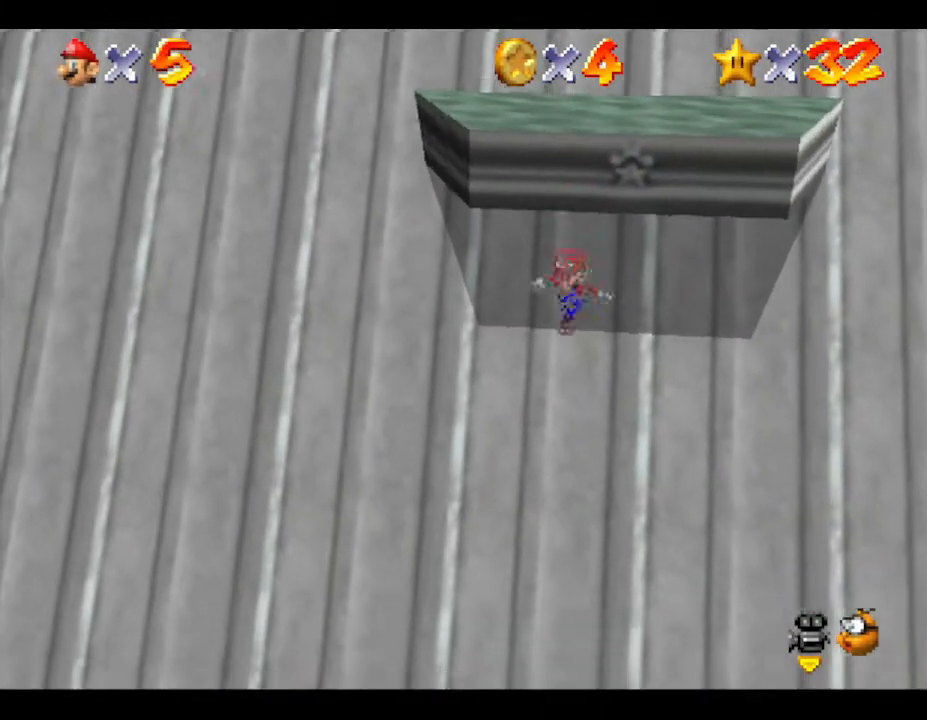
{"buttons": [], "left_stick": "down", "events": [[33, "left_stick", "up"], [133, "left_stick", "center"], [350, "left_stick", "down"]]}
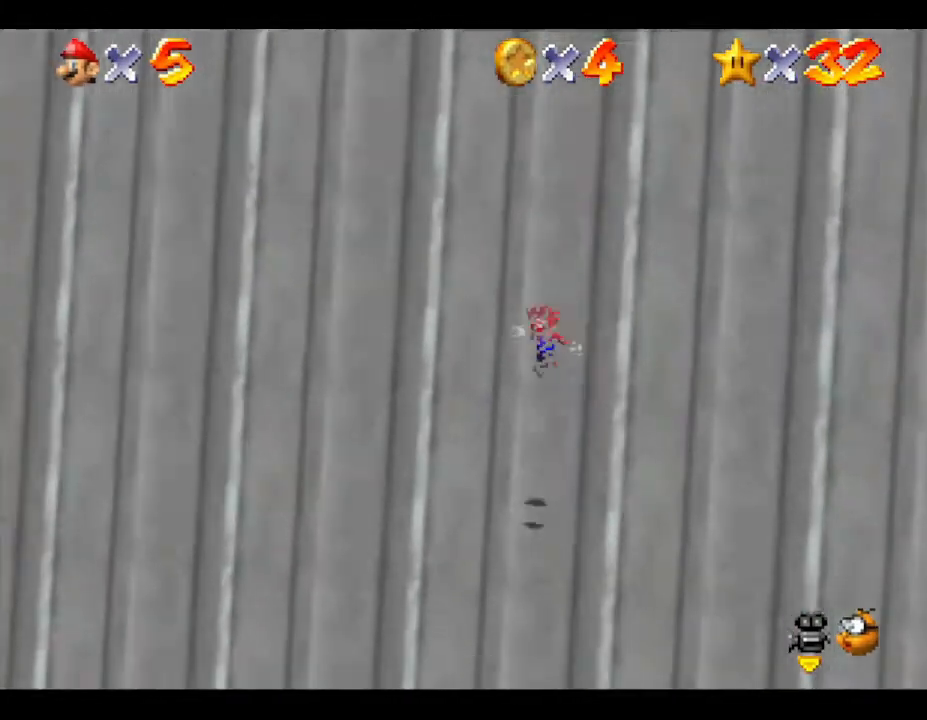
{"buttons": [], "left_stick": "down", "events": []}
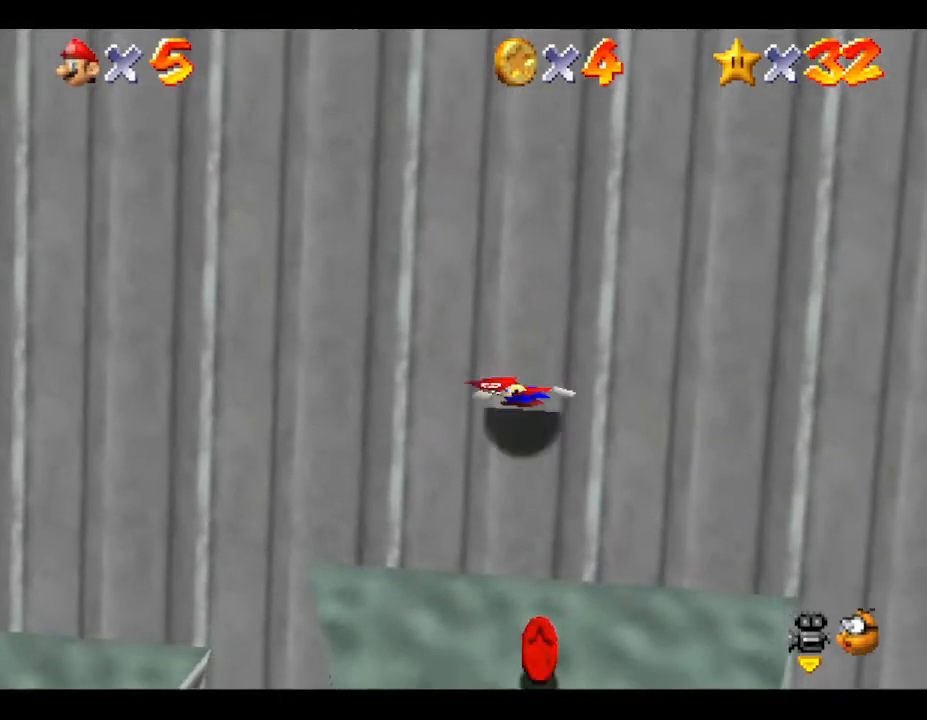
{"buttons": [], "left_stick": "down-right", "events": [[317, "left_stick", "down-right"]]}
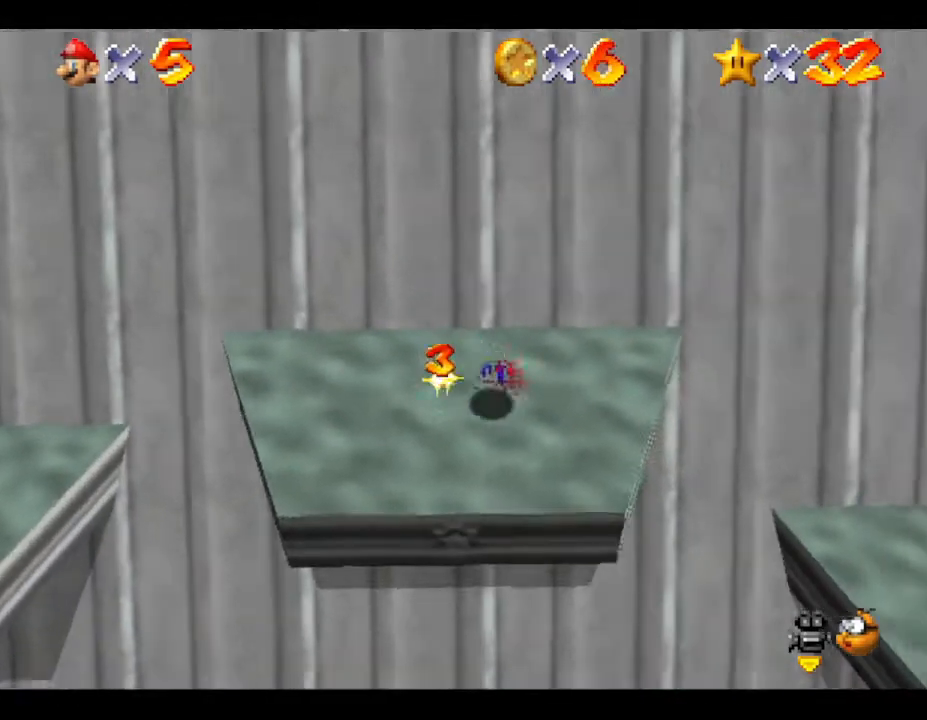
{"buttons": [], "left_stick": "down-left", "events": [[67, "left_stick", "right"], [150, "A", "down"], [250, "A", "up"], [333, "left_stick", "down-right"], [467, "left_stick", "down-left"]]}
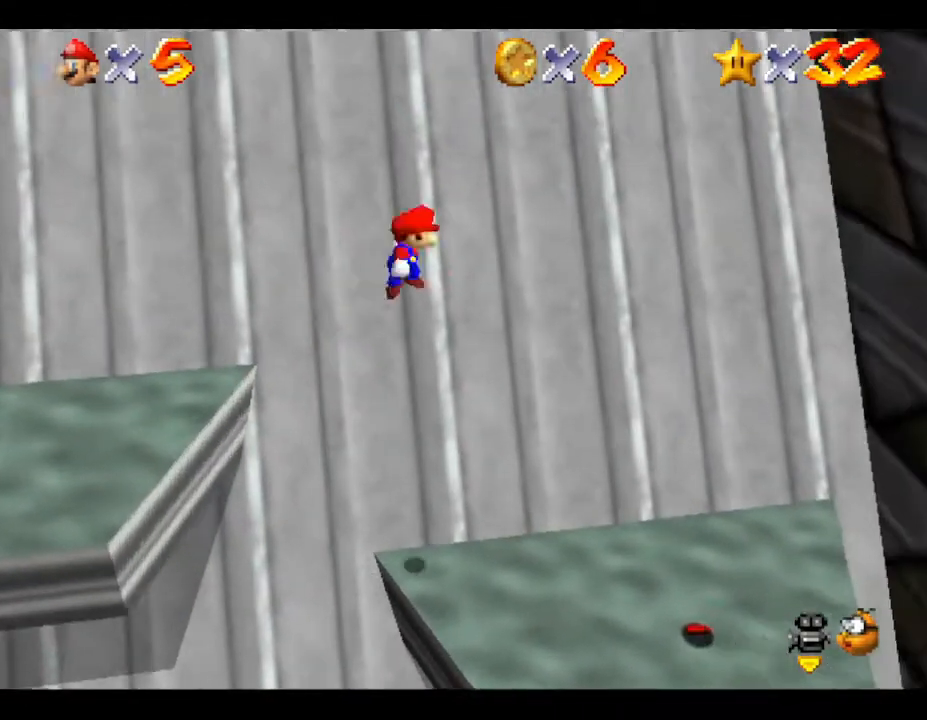
{"buttons": [], "left_stick": "down-left", "events": []}
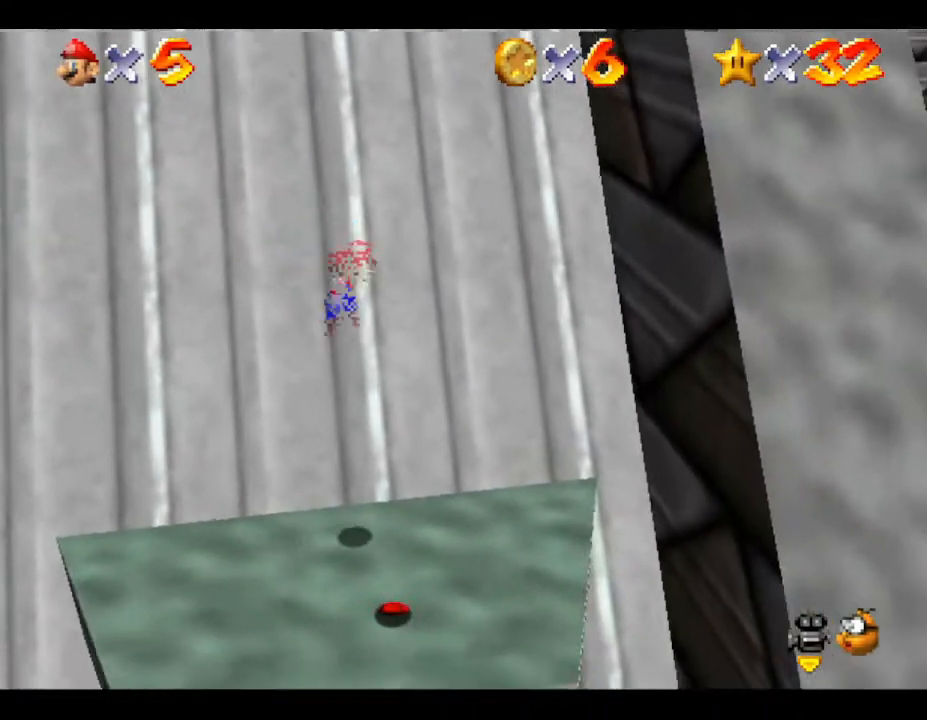
{"buttons": [], "left_stick": "down-left", "events": []}